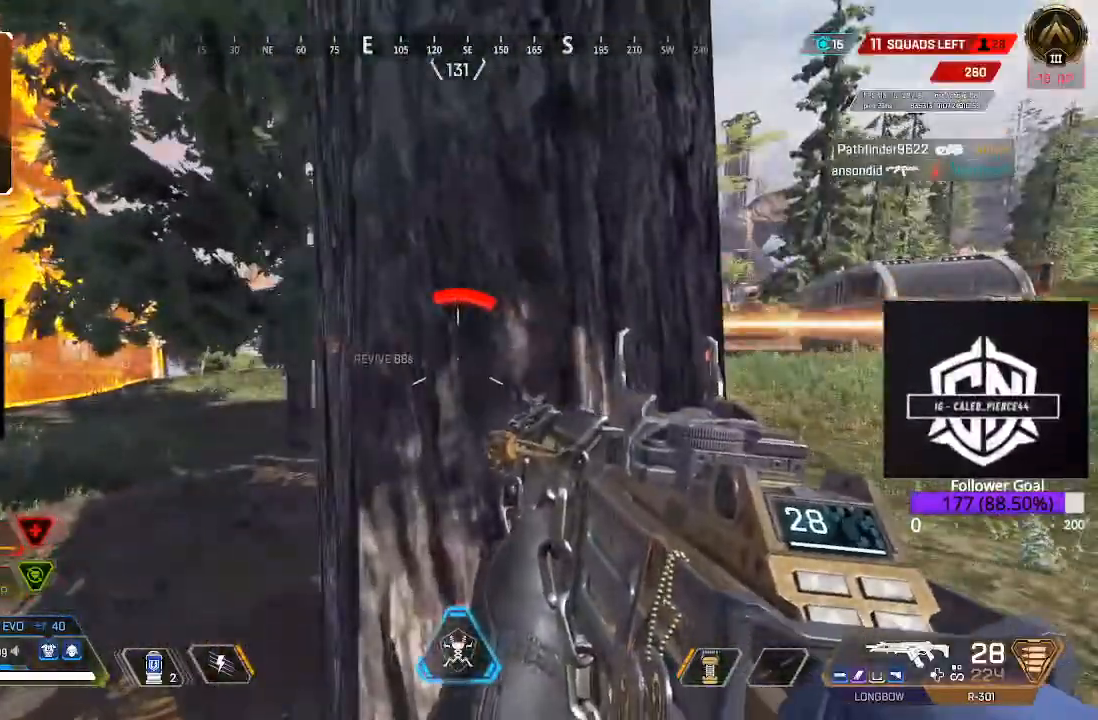
Gameplay with a controller (Xbox layout); each line is a JSON object with the inputs held at the frame after it (dt_ms = milliseconds from this image to that frame). "events" lists button and stick changes between this image and that frame as [ms after this image, input, new state], when the widget could be followed in between.
{"dt_ms": 500, "buttons": ["L2"], "left_stick": "down-left", "right_stick": "right", "events": [[150, "L2", "down"], [150, "left_stick", "up-left"], [200, "right_stick", "up-right"], [350, "right_stick", "right"], [417, "left_stick", "down-left"]]}
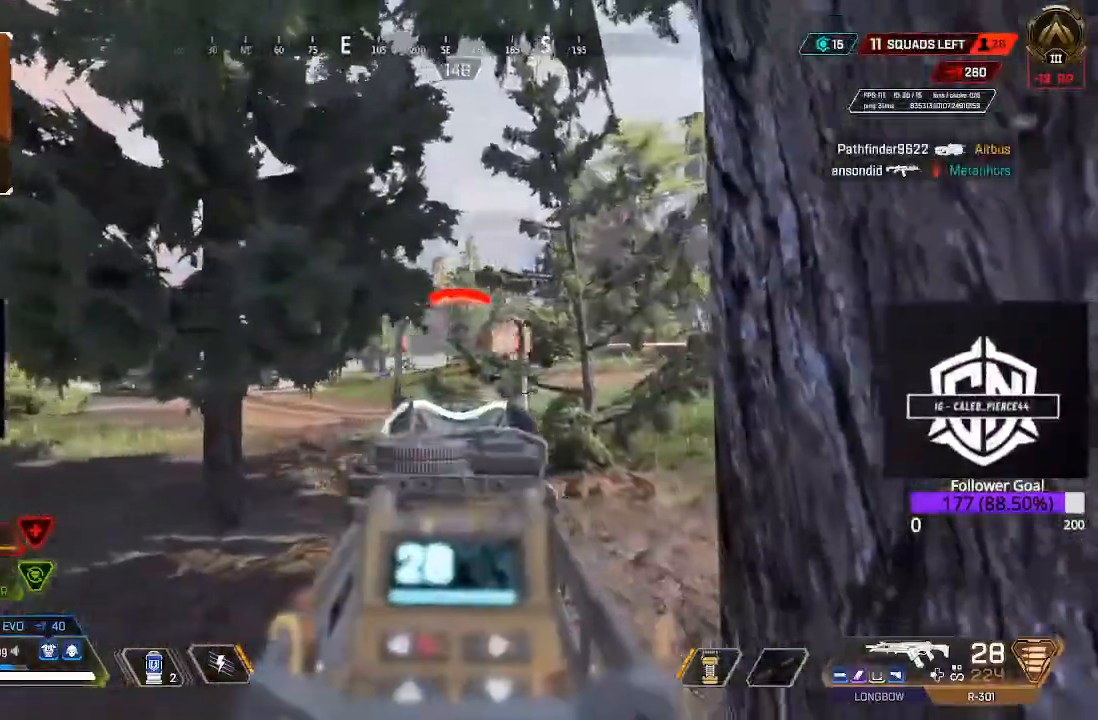
{"dt_ms": 500, "buttons": ["L2"], "left_stick": "left", "right_stick": "right", "events": [[167, "left_stick", "left"]]}
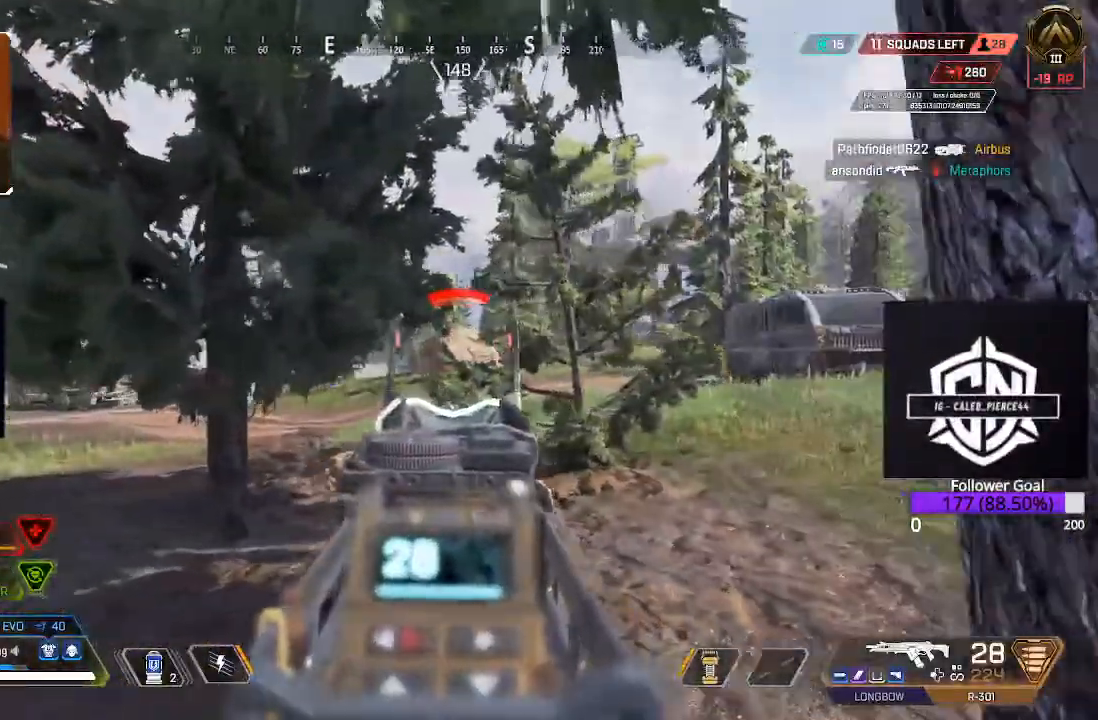
{"dt_ms": 500, "buttons": ["L2", "R2"], "left_stick": "up", "right_stick": "down-left", "events": [[17, "right_stick", "center"], [267, "left_stick", "up-left"], [283, "right_stick", "down-left"], [400, "left_stick", "up"], [500, "R2", "down"]]}
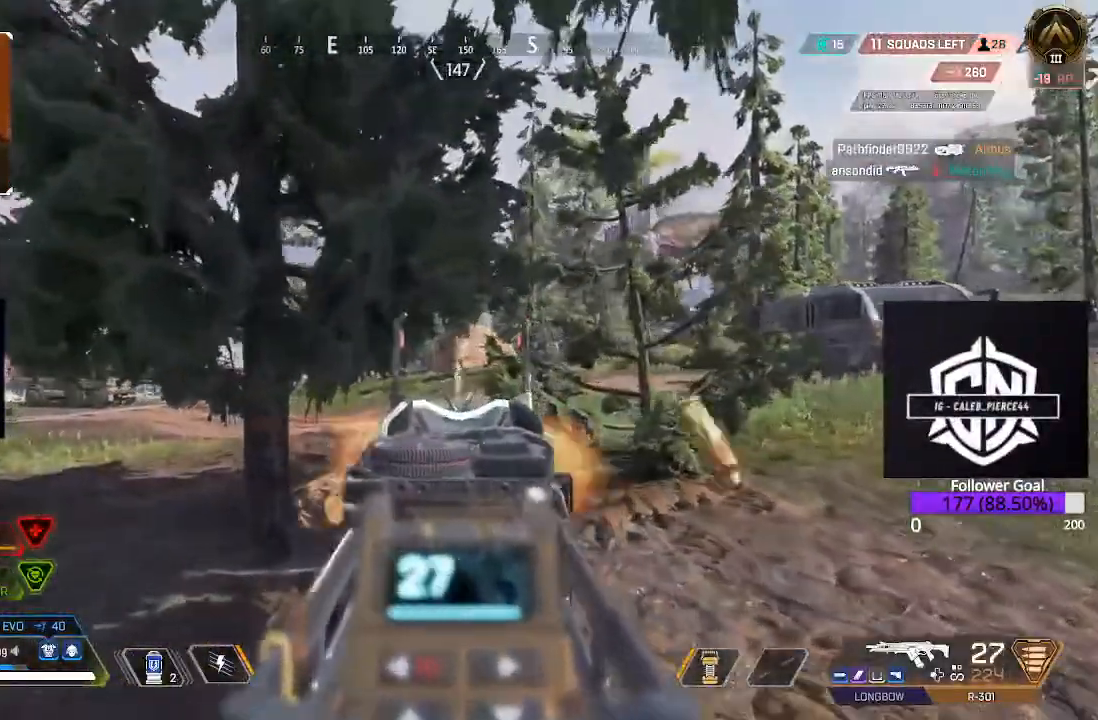
{"dt_ms": 500, "buttons": ["L2", "R2"], "left_stick": "down", "right_stick": "down-left", "events": [[33, "right_stick", "down"], [217, "right_stick", "center"], [233, "left_stick", "center"], [417, "left_stick", "down-left"], [483, "left_stick", "down"], [483, "right_stick", "down-left"]]}
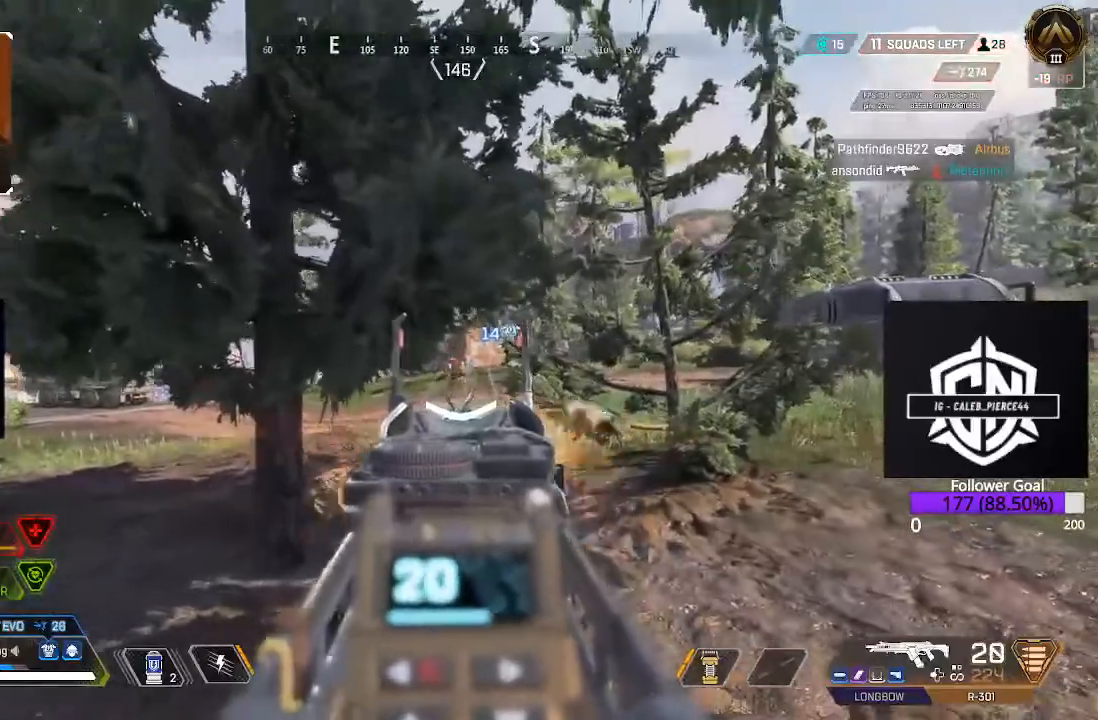
{"dt_ms": 500, "buttons": ["L2", "R2"], "left_stick": "down-right", "right_stick": "left", "events": [[183, "left_stick", "down-right"], [433, "right_stick", "left"]]}
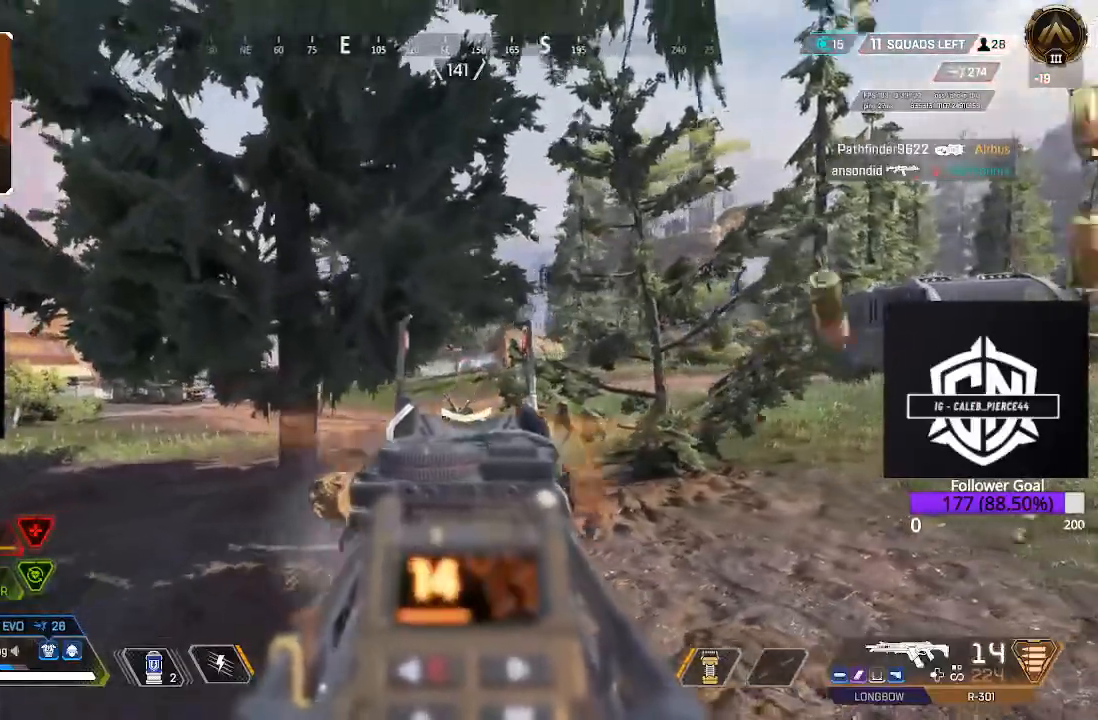
{"dt_ms": 500, "buttons": ["L2", "R2"], "left_stick": "down-right", "right_stick": "down-left", "events": [[67, "right_stick", "up-left"], [433, "right_stick", "center"], [483, "right_stick", "down-left"]]}
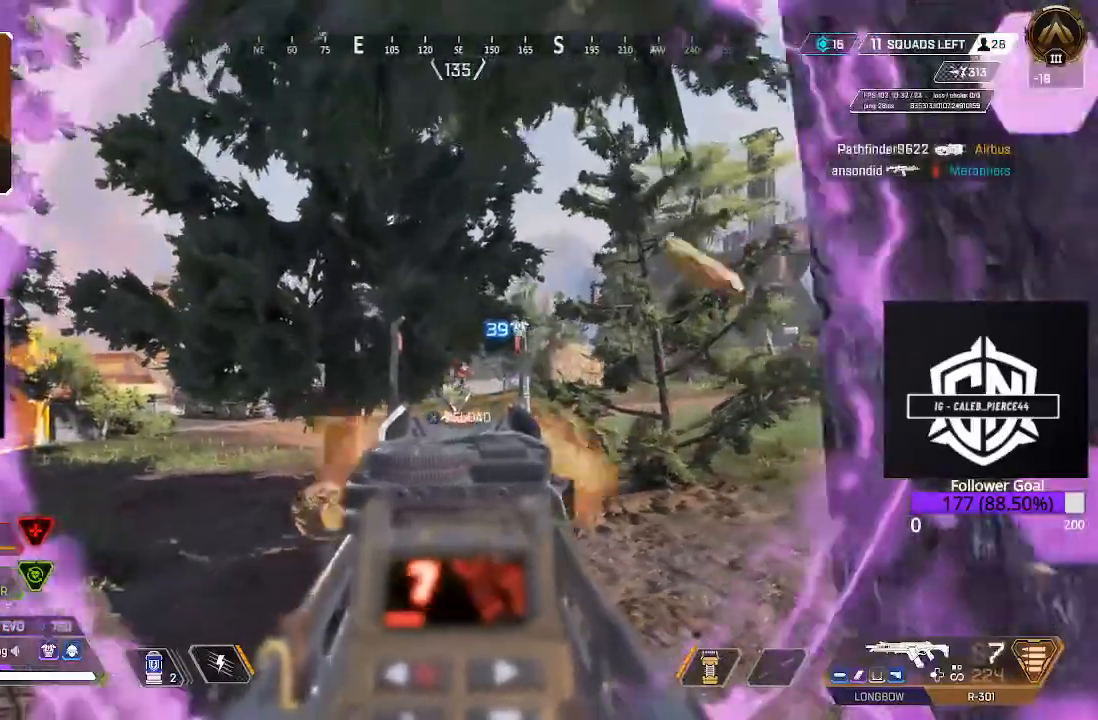
{"dt_ms": 500, "buttons": ["X"], "left_stick": "right", "right_stick": "center"}
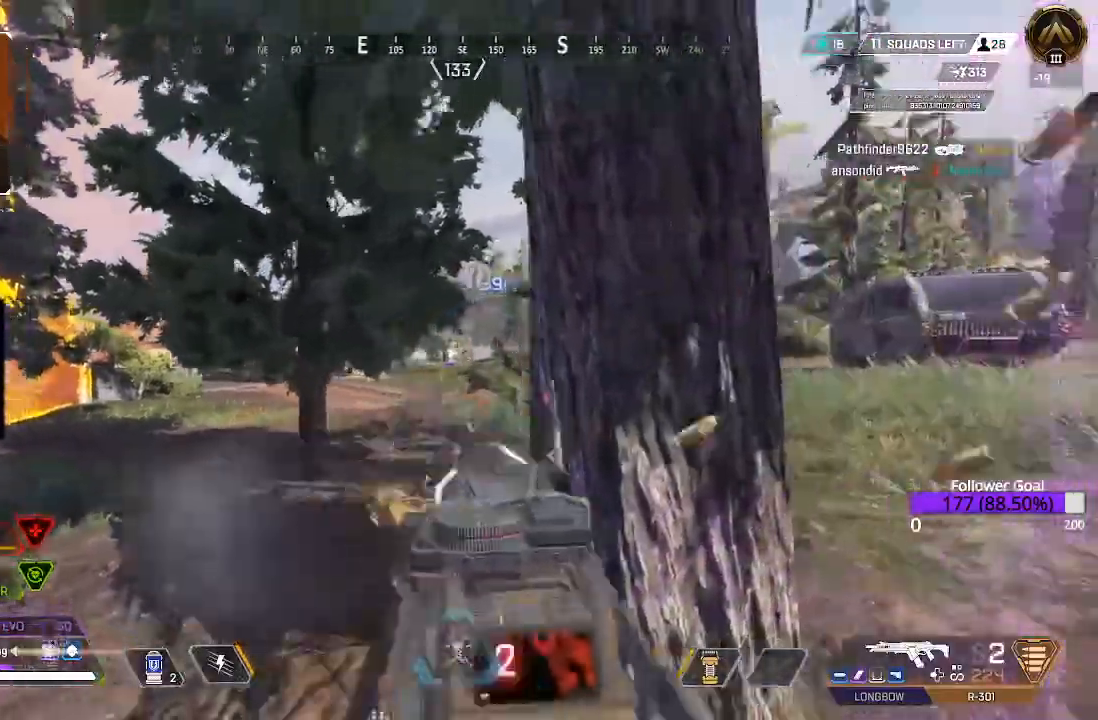
{"dt_ms": 1000, "buttons": [], "left_stick": "right", "right_stick": "center"}